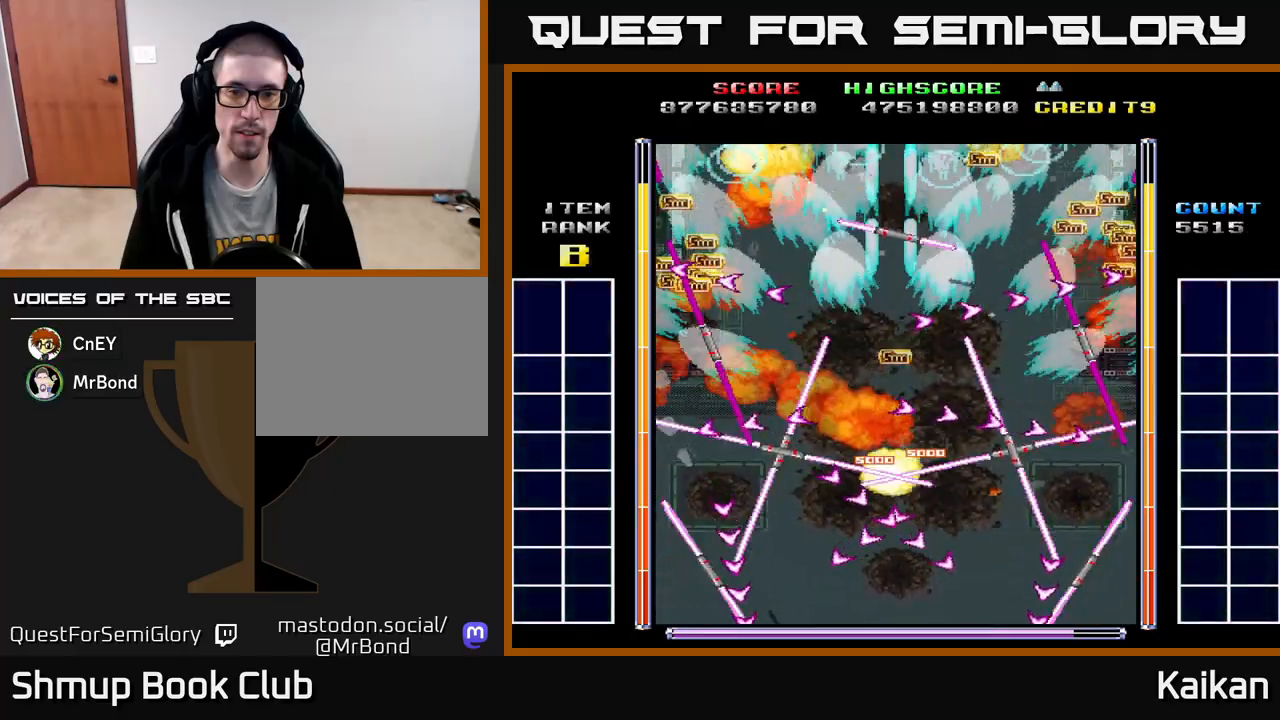
Gameplay with a controller (Xbox layout); each line is a JSON object with the inputs held at the frame after it. "events" lists button and stick changes between this image and that frame as [ms after this image, input, new state], when the widget could be followed in between. Not read: right_stick.
{"buttons": [], "left_stick": "center", "events": [[33, "DPAD_DOWN", "down"], [167, "DPAD_DOWN", "up"], [317, "DPAD_DOWN", "down"], [400, "DPAD_DOWN", "up"]]}
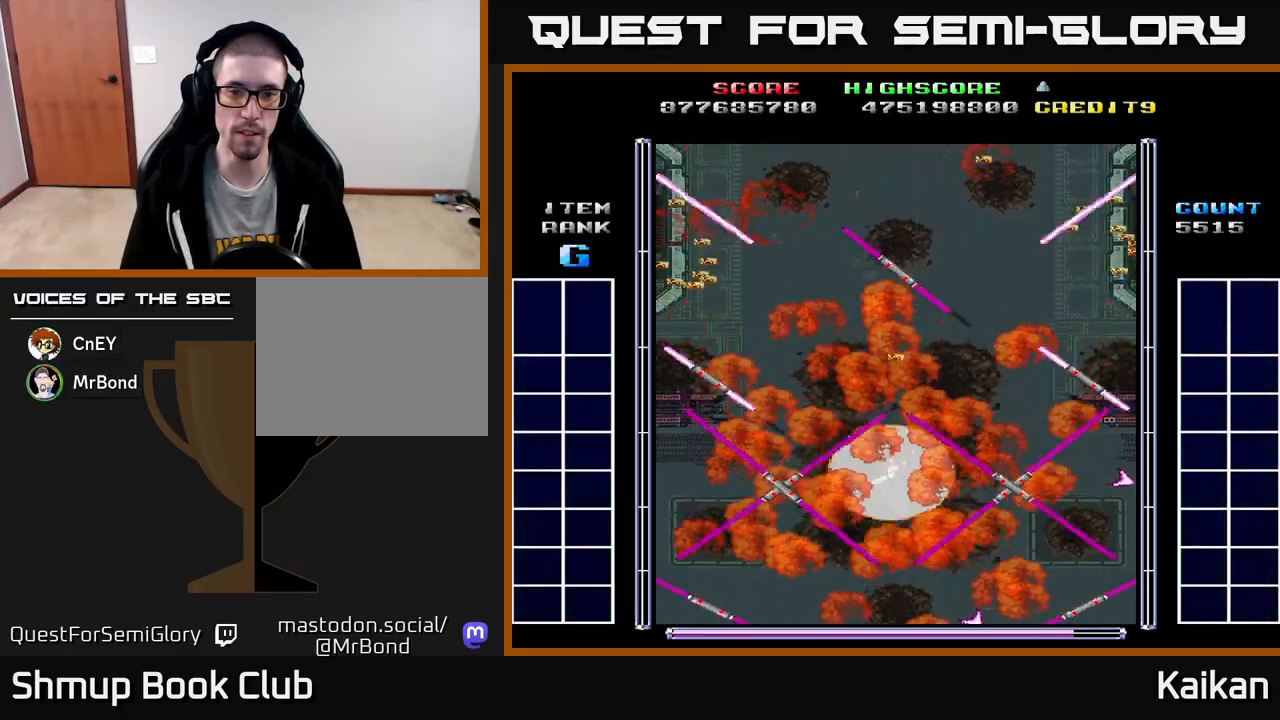
{"buttons": [], "left_stick": "center", "events": []}
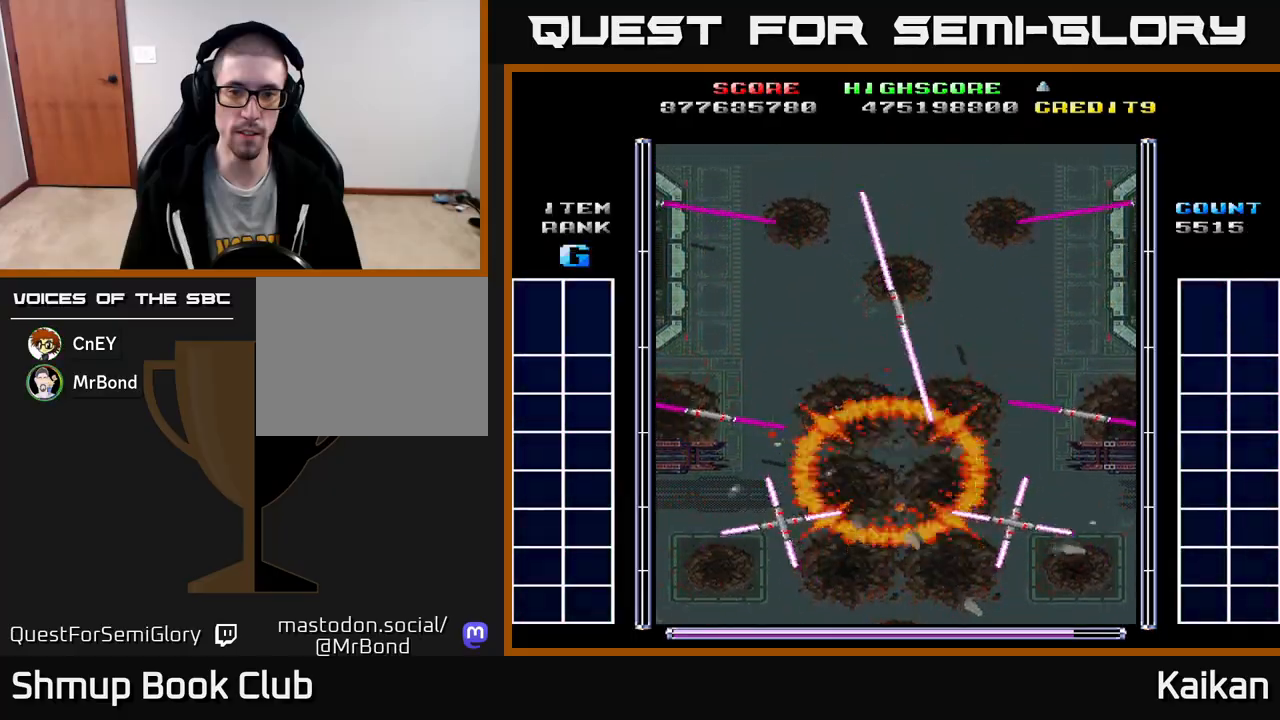
{"buttons": ["DPAD_UP", "DPAD_LEFT"], "left_stick": "center", "events": [[300, "DPAD_LEFT", "down"], [400, "DPAD_UP", "down"]]}
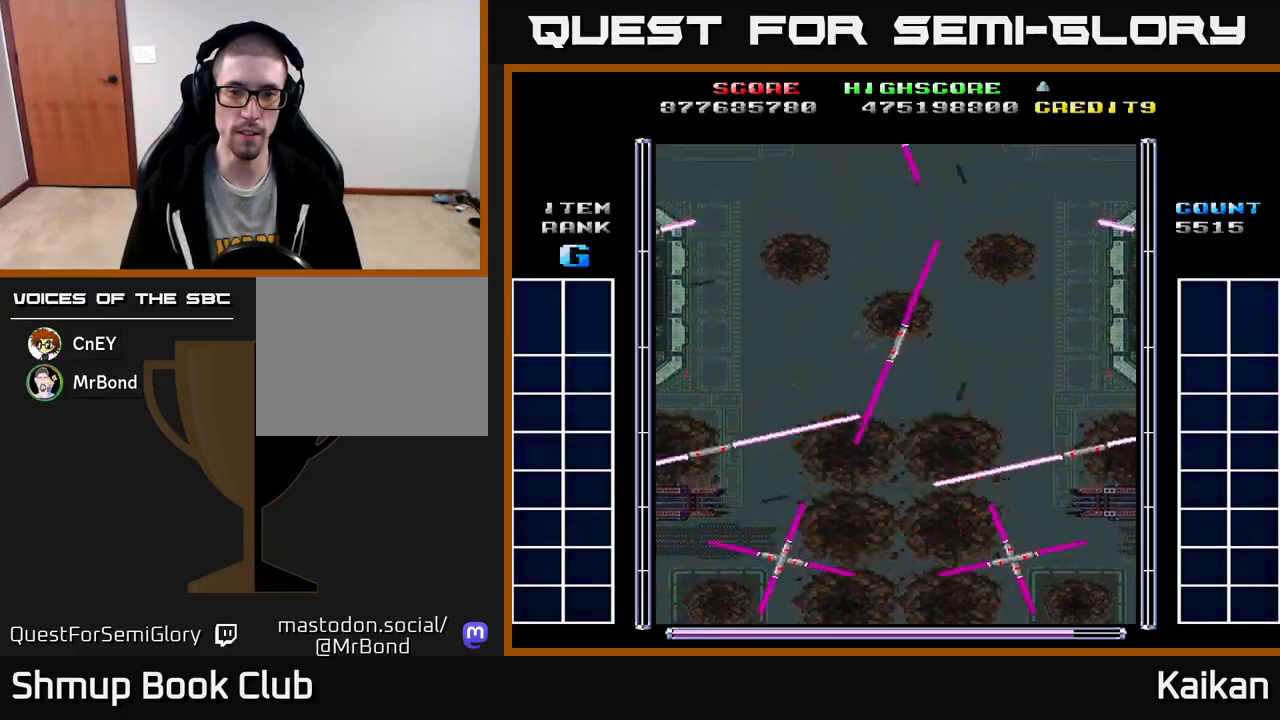
{"buttons": ["DPAD_RIGHT"], "left_stick": "center", "events": [[17, "DPAD_LEFT", "up"], [117, "DPAD_UP", "up"], [417, "DPAD_RIGHT", "down"]]}
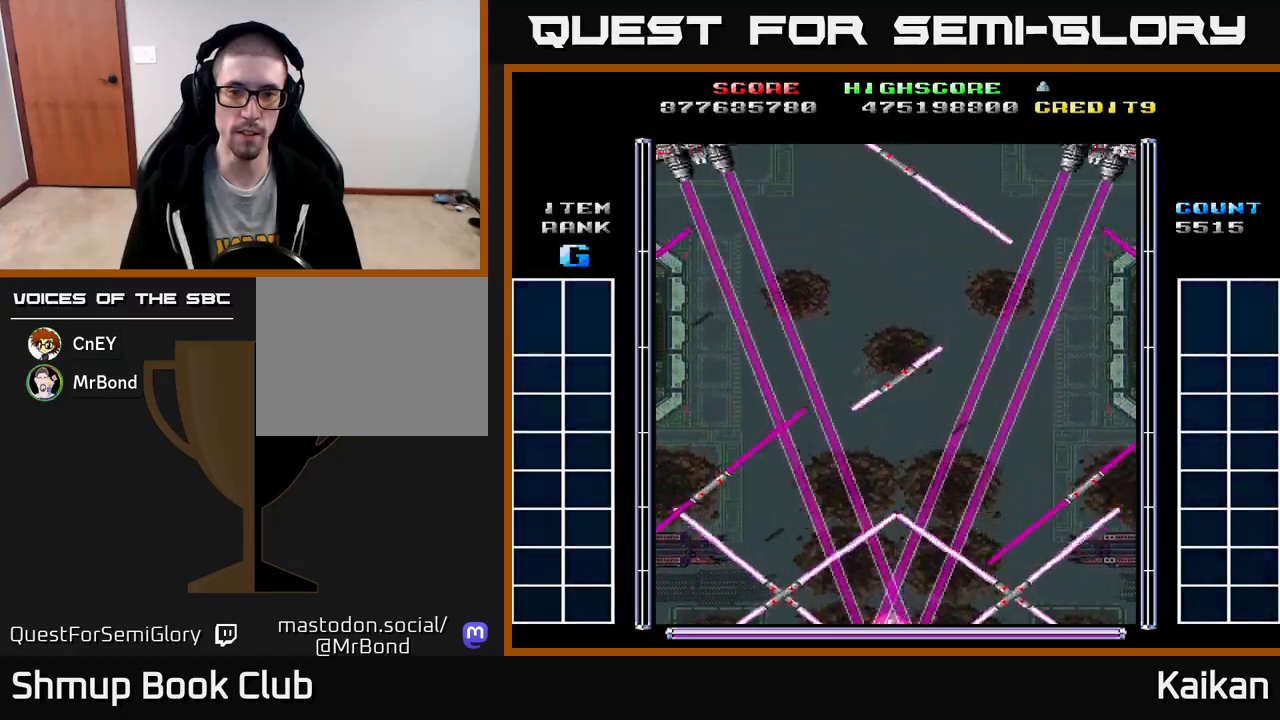
{"buttons": ["A", "DPAD_UP", "DPAD_LEFT"], "left_stick": "center", "events": [[50, "DPAD_RIGHT", "up"], [50, "DPAD_UP", "down"], [67, "A", "down"], [150, "DPAD_LEFT", "down"]]}
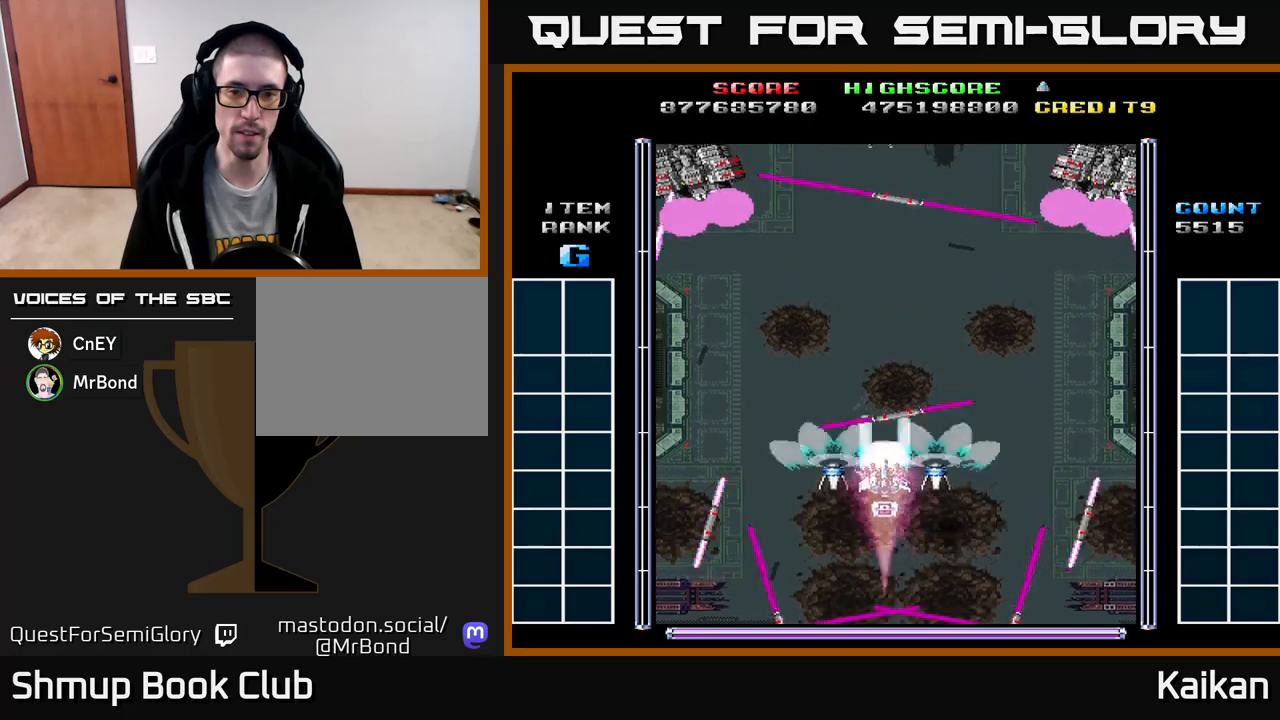
{"buttons": ["A", "X", "DPAD_UP", "DPAD_LEFT"], "left_stick": "center", "events": [[67, "DPAD_UP", "up"], [250, "DPAD_UP", "down"], [383, "X", "down"]]}
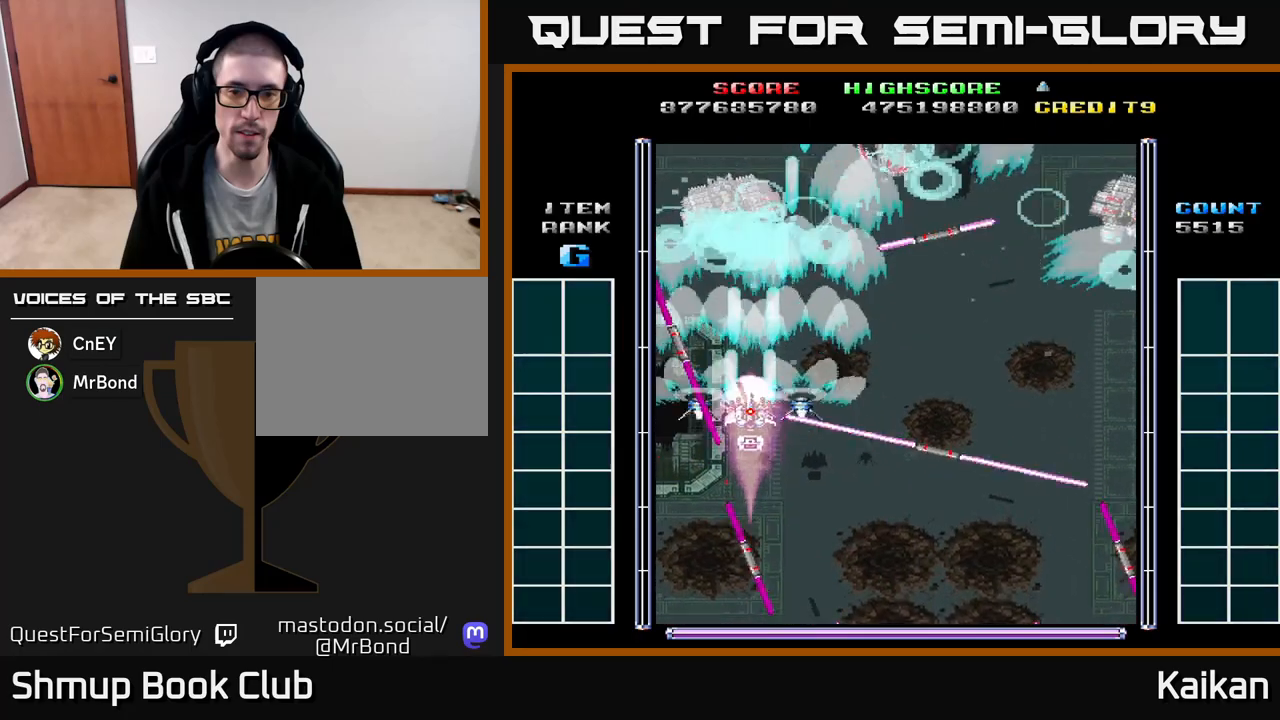
{"buttons": ["A", "DPAD_RIGHT"], "left_stick": "center", "events": [[33, "DPAD_LEFT", "up"], [233, "X", "up"], [350, "DPAD_RIGHT", "down"], [450, "DPAD_UP", "up"]]}
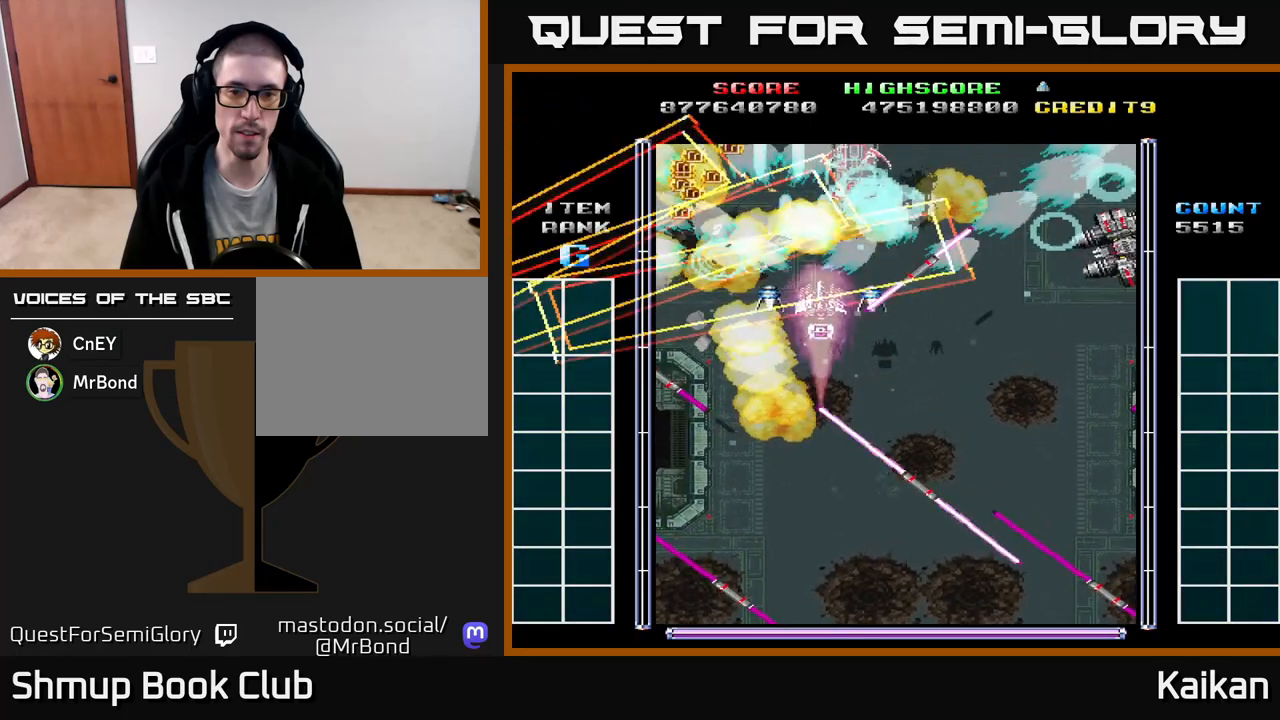
{"buttons": ["A", "DPAD_DOWN", "DPAD_RIGHT"], "left_stick": "center", "events": [[33, "DPAD_UP", "down"], [150, "DPAD_UP", "up"], [350, "DPAD_DOWN", "down"]]}
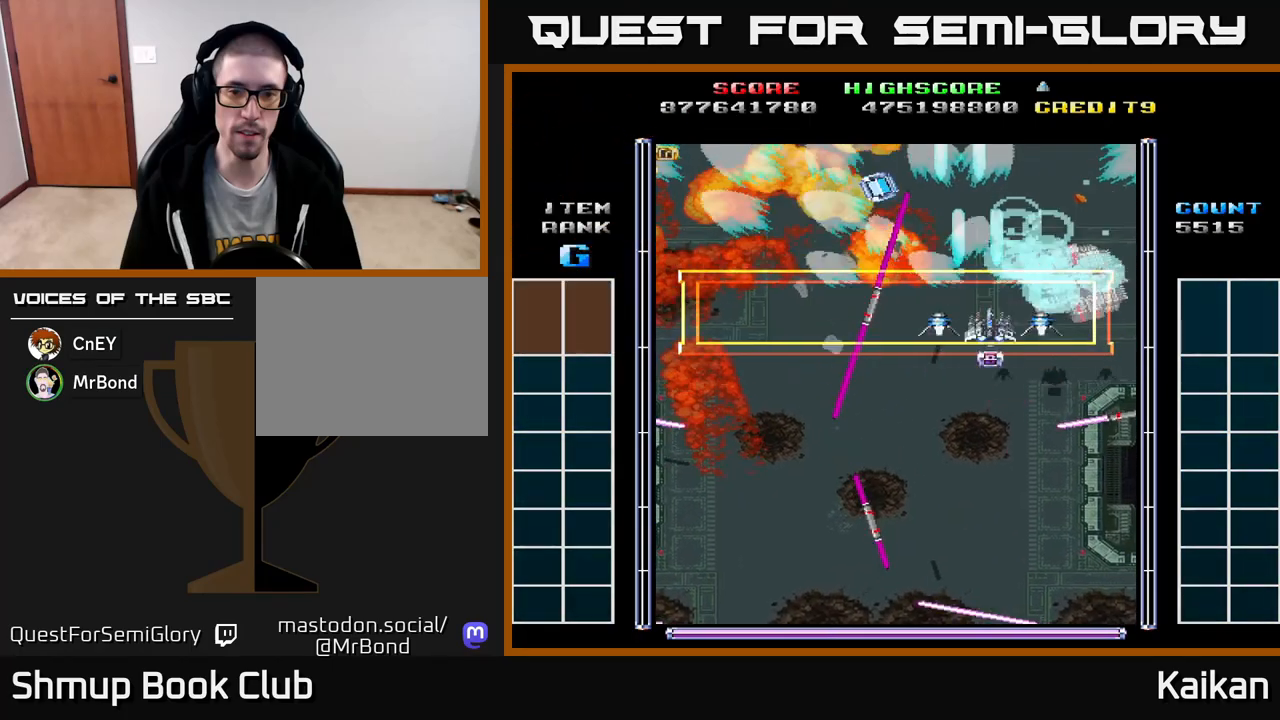
{"buttons": ["A", "X", "DPAD_UP"], "left_stick": "center", "events": [[300, "X", "down"], [350, "DPAD_DOWN", "up"], [417, "DPAD_RIGHT", "up"], [450, "DPAD_UP", "down"]]}
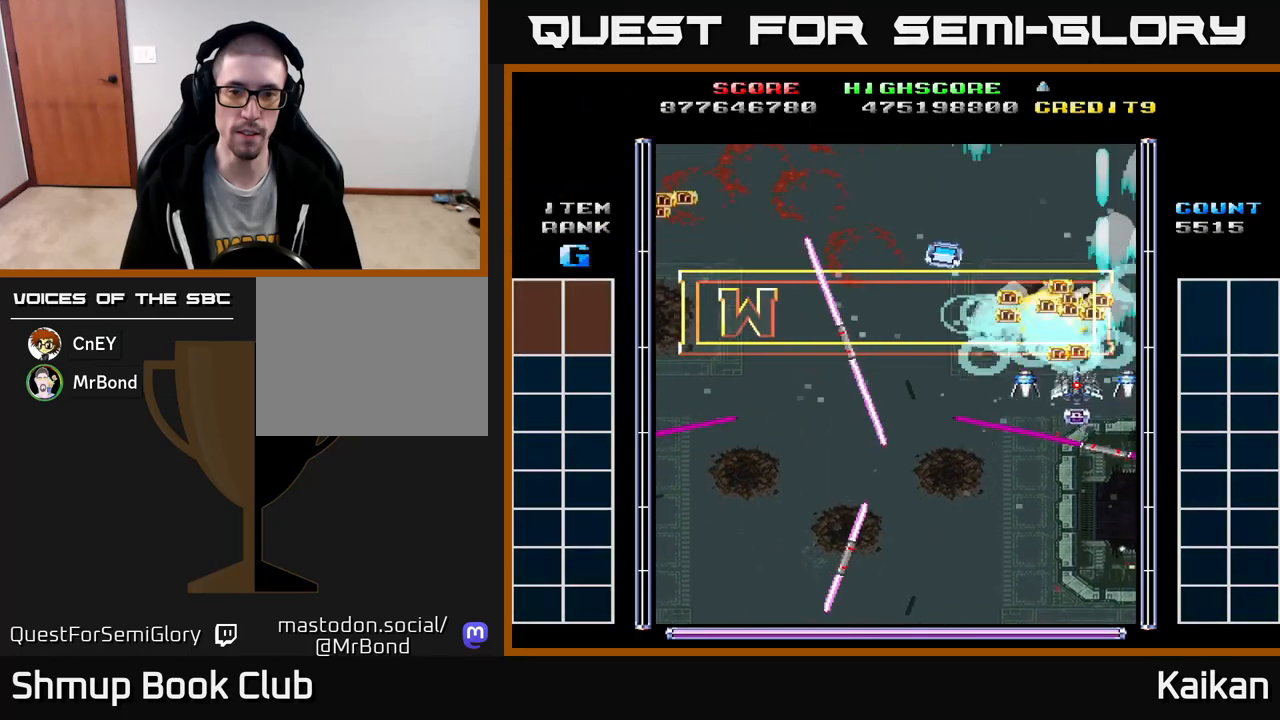
{"buttons": ["DPAD_LEFT"], "left_stick": "center", "events": [[17, "DPAD_LEFT", "down"], [117, "X", "up"], [167, "A", "up"], [483, "DPAD_UP", "up"]]}
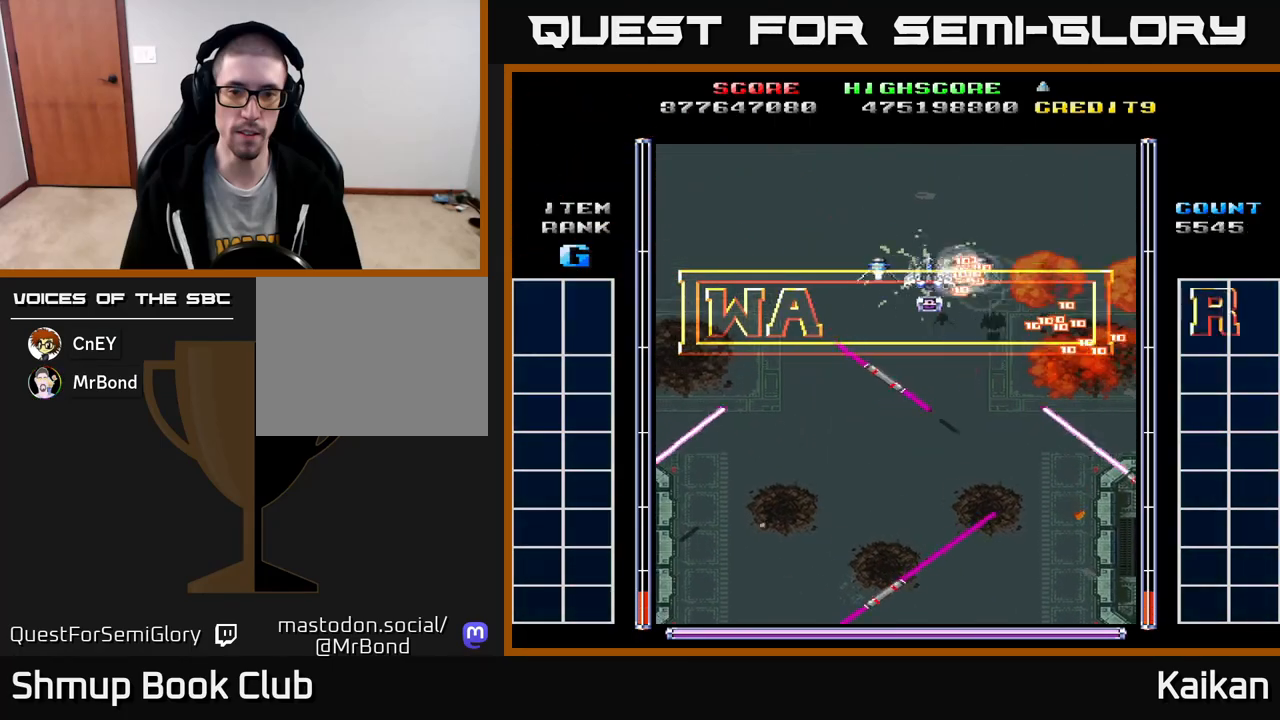
{"buttons": [], "left_stick": "center", "events": [[183, "DPAD_LEFT", "up"], [233, "DPAD_RIGHT", "down"], [283, "DPAD_DOWN", "down"], [367, "DPAD_RIGHT", "up"], [433, "DPAD_DOWN", "up"]]}
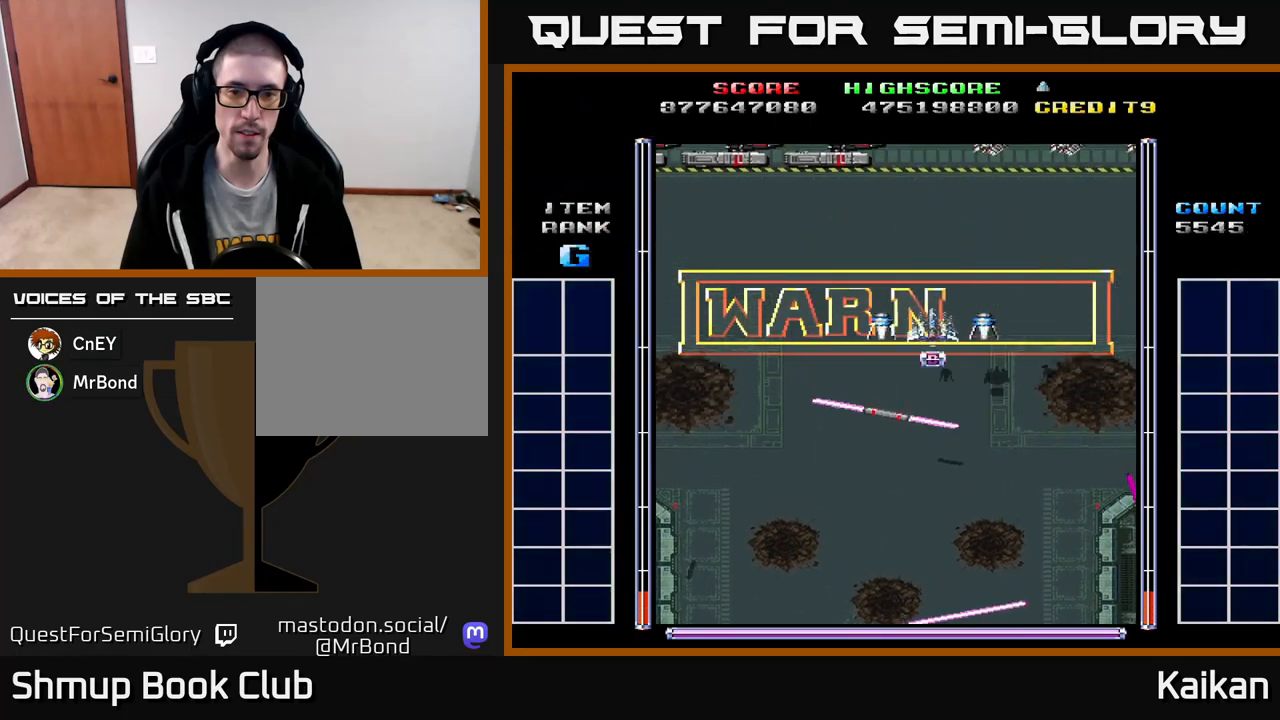
{"buttons": ["A", "DPAD_LEFT"], "left_stick": "center", "events": [[433, "DPAD_LEFT", "down"], [500, "A", "down"]]}
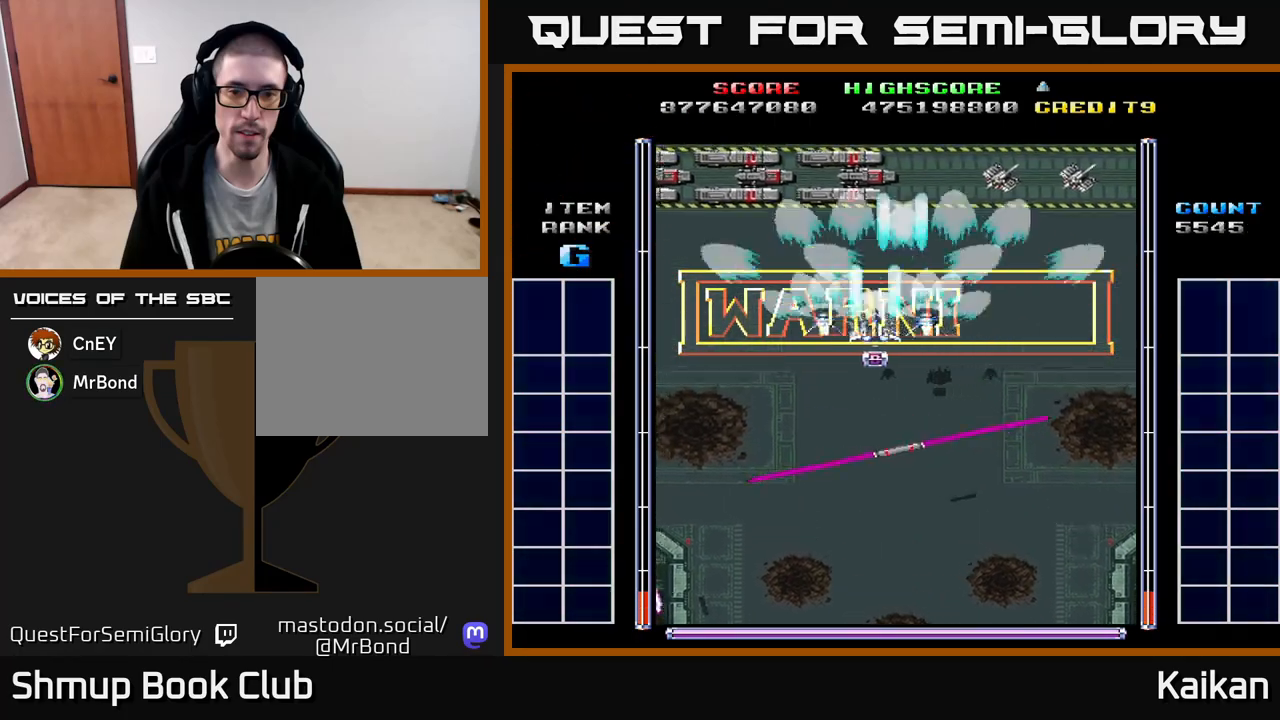
{"buttons": ["A", "DPAD_RIGHT"], "left_stick": "center", "events": [[300, "DPAD_DOWN", "down"], [300, "DPAD_LEFT", "up"], [333, "DPAD_RIGHT", "down"], [383, "DPAD_DOWN", "up"]]}
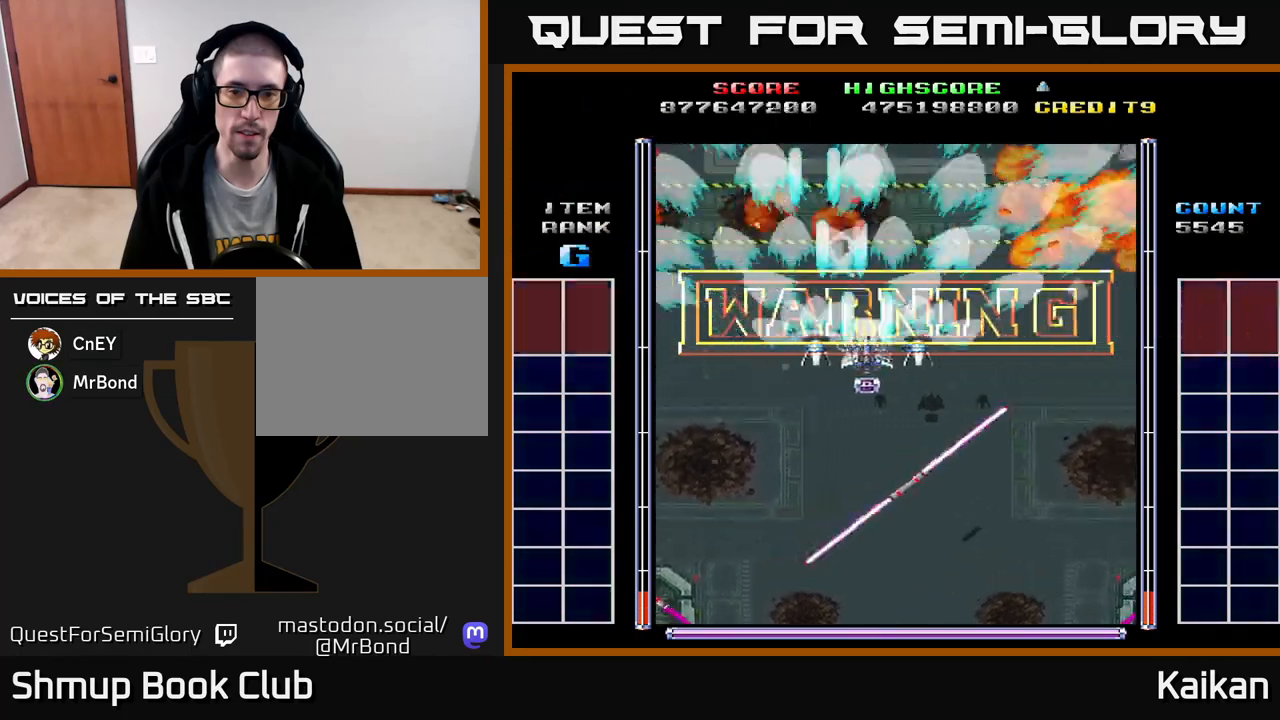
{"buttons": ["A", "DPAD_DOWN", "DPAD_RIGHT"], "left_stick": "center", "events": [[483, "DPAD_DOWN", "down"]]}
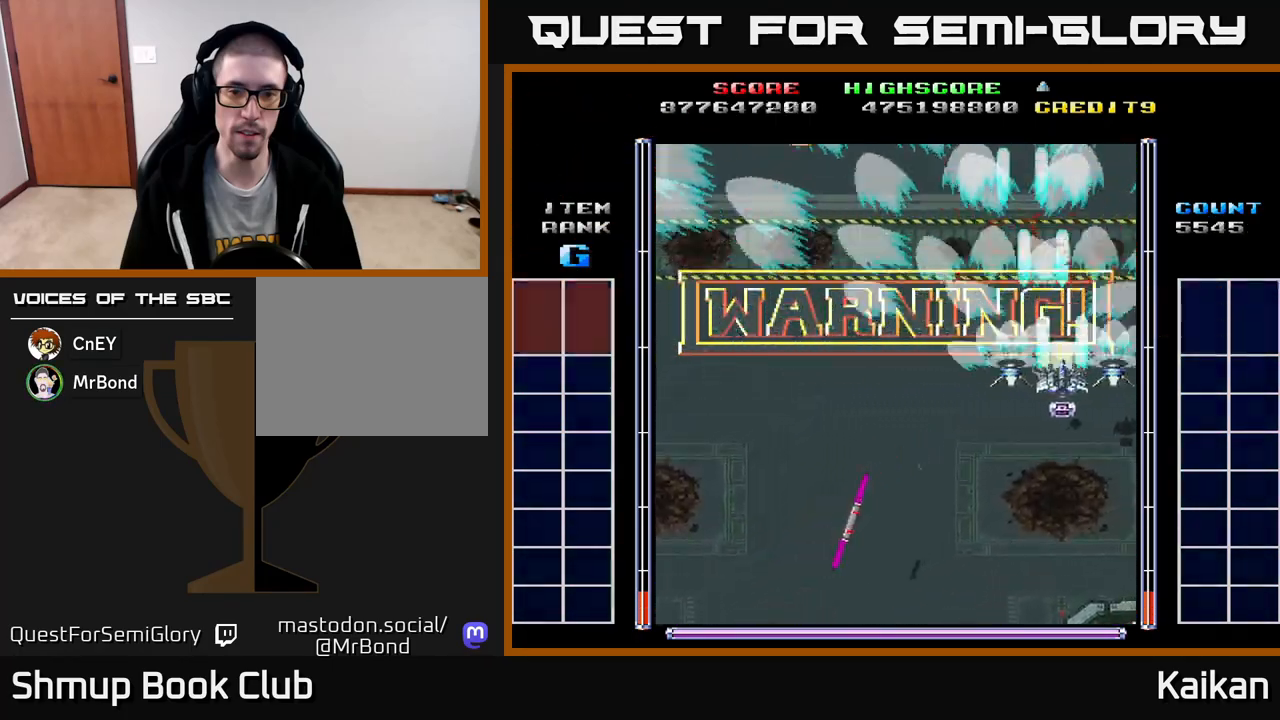
{"buttons": ["DPAD_UP", "DPAD_LEFT"], "left_stick": "center", "events": [[183, "A", "up"], [217, "DPAD_RIGHT", "up"], [233, "DPAD_DOWN", "up"], [283, "DPAD_LEFT", "down"], [483, "DPAD_UP", "down"]]}
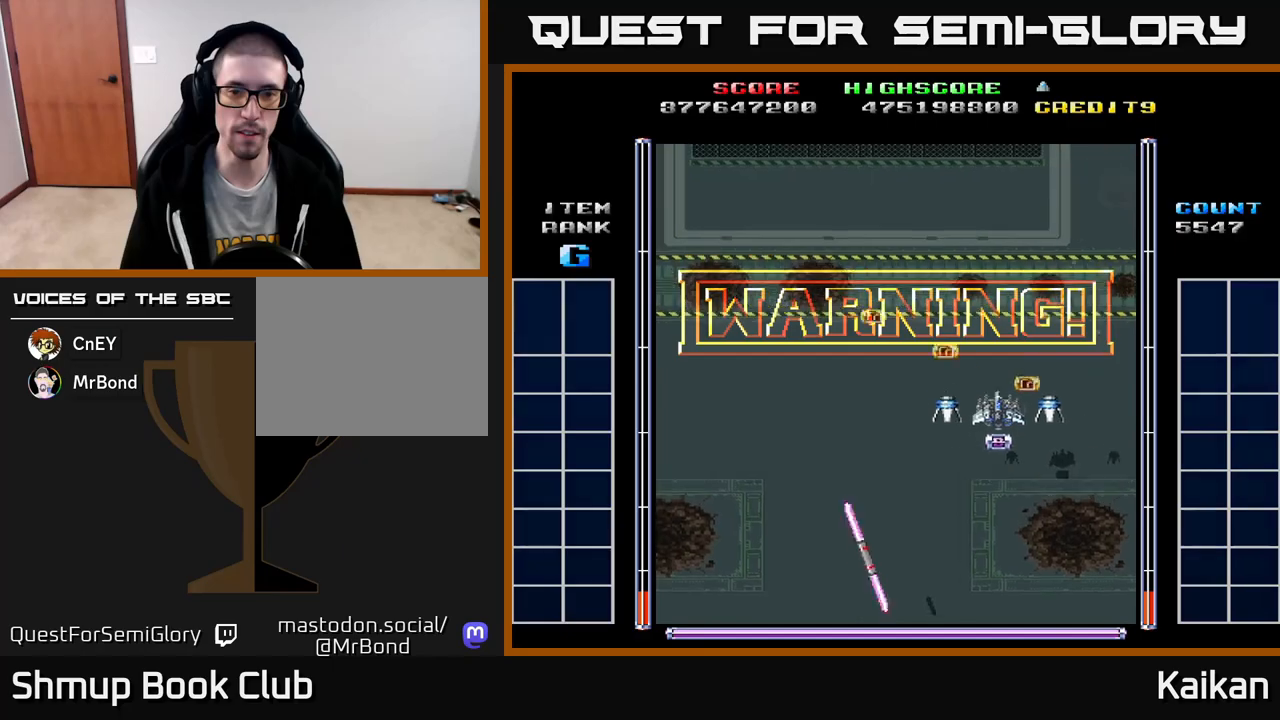
{"buttons": ["DPAD_DOWN"], "left_stick": "center", "events": [[250, "DPAD_UP", "up"], [383, "DPAD_LEFT", "up"], [450, "DPAD_DOWN", "down"]]}
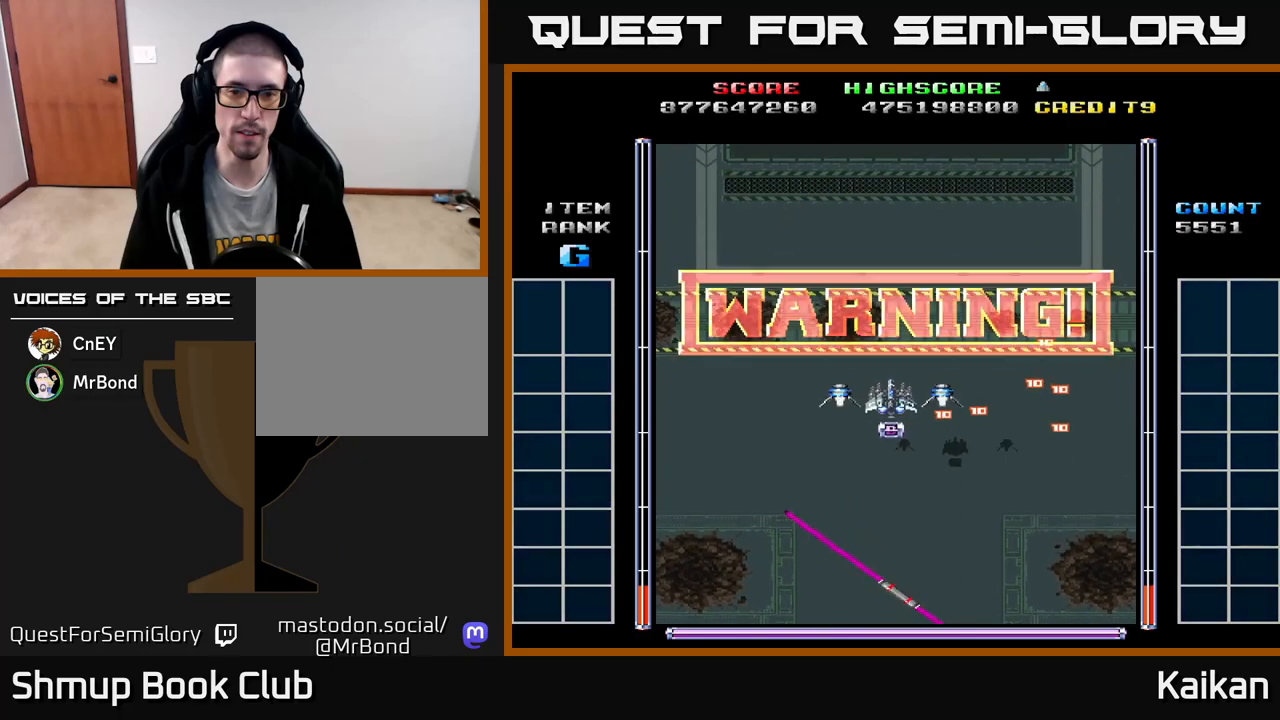
{"buttons": [], "left_stick": "center", "events": [[150, "DPAD_DOWN", "up"]]}
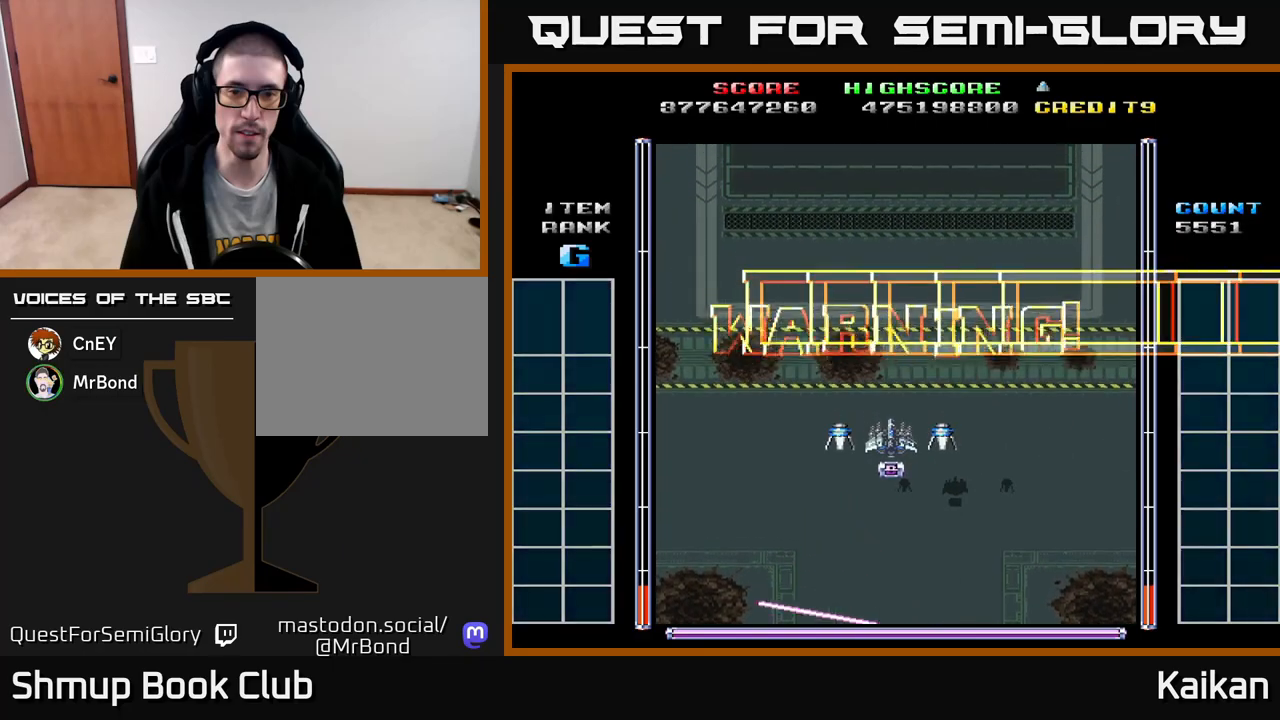
{"buttons": [], "left_stick": "center", "events": []}
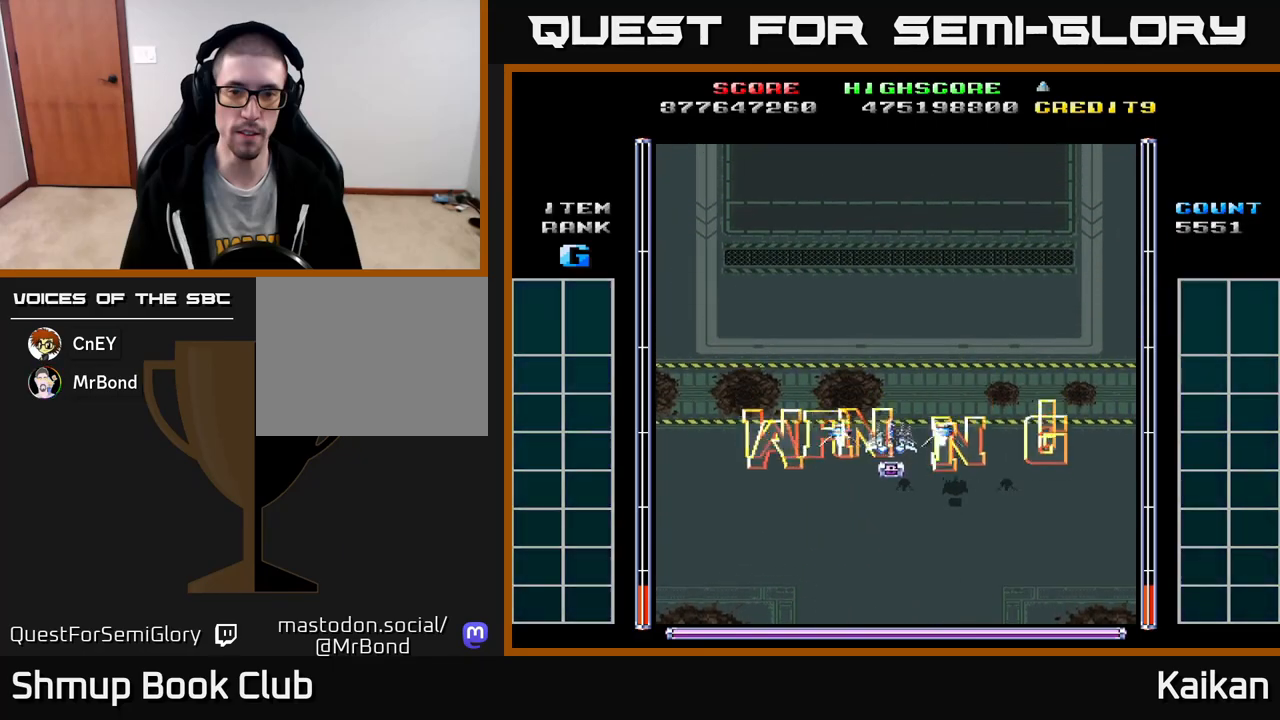
{"buttons": ["DPAD_LEFT"], "left_stick": "center", "events": [[183, "DPAD_LEFT", "down"]]}
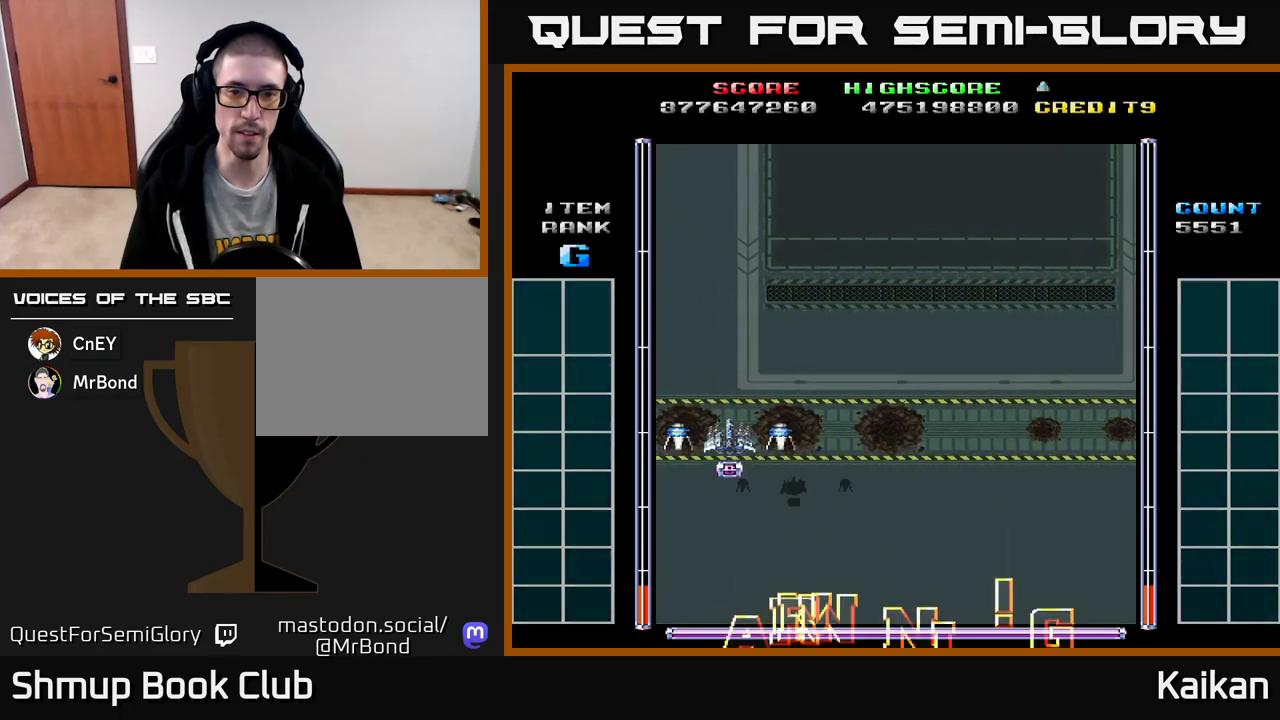
{"buttons": ["A", "DPAD_DOWN", "DPAD_RIGHT"], "left_stick": "center", "events": [[133, "DPAD_LEFT", "up"], [167, "DPAD_DOWN", "down"], [183, "DPAD_RIGHT", "down"], [417, "A", "down"]]}
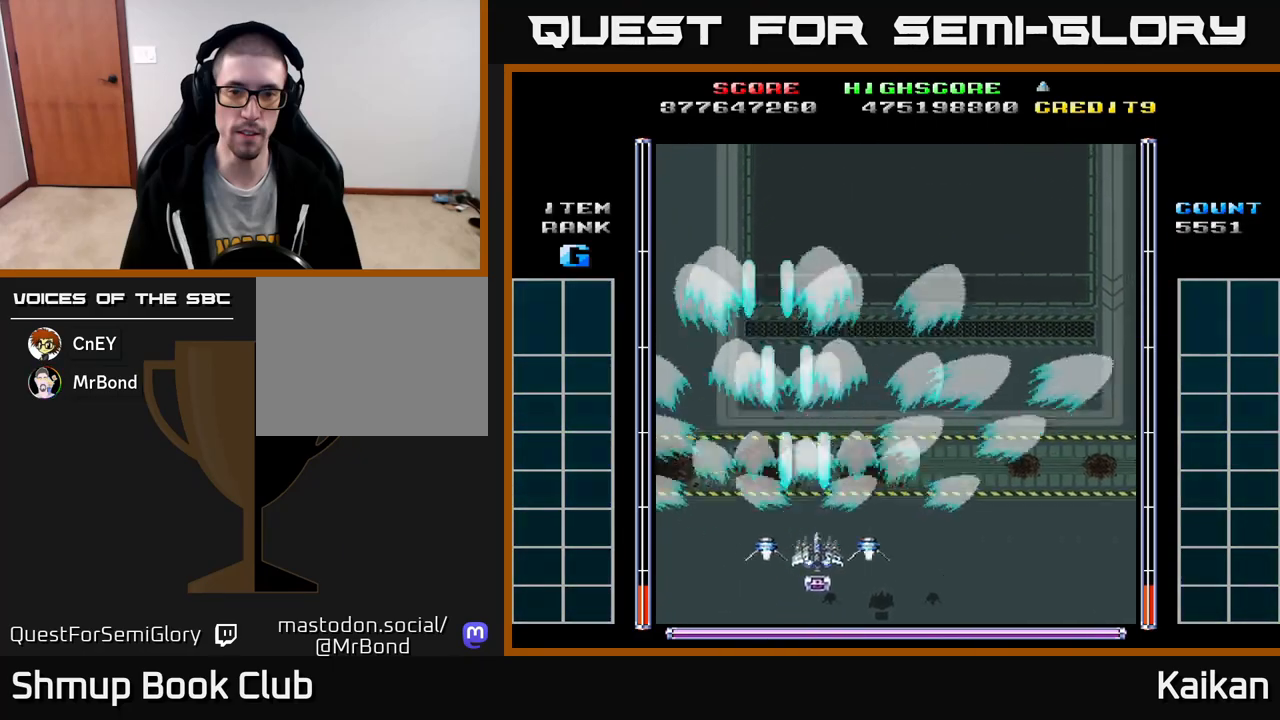
{"buttons": ["A"], "left_stick": "center", "events": [[133, "DPAD_DOWN", "up"], [283, "DPAD_RIGHT", "up"]]}
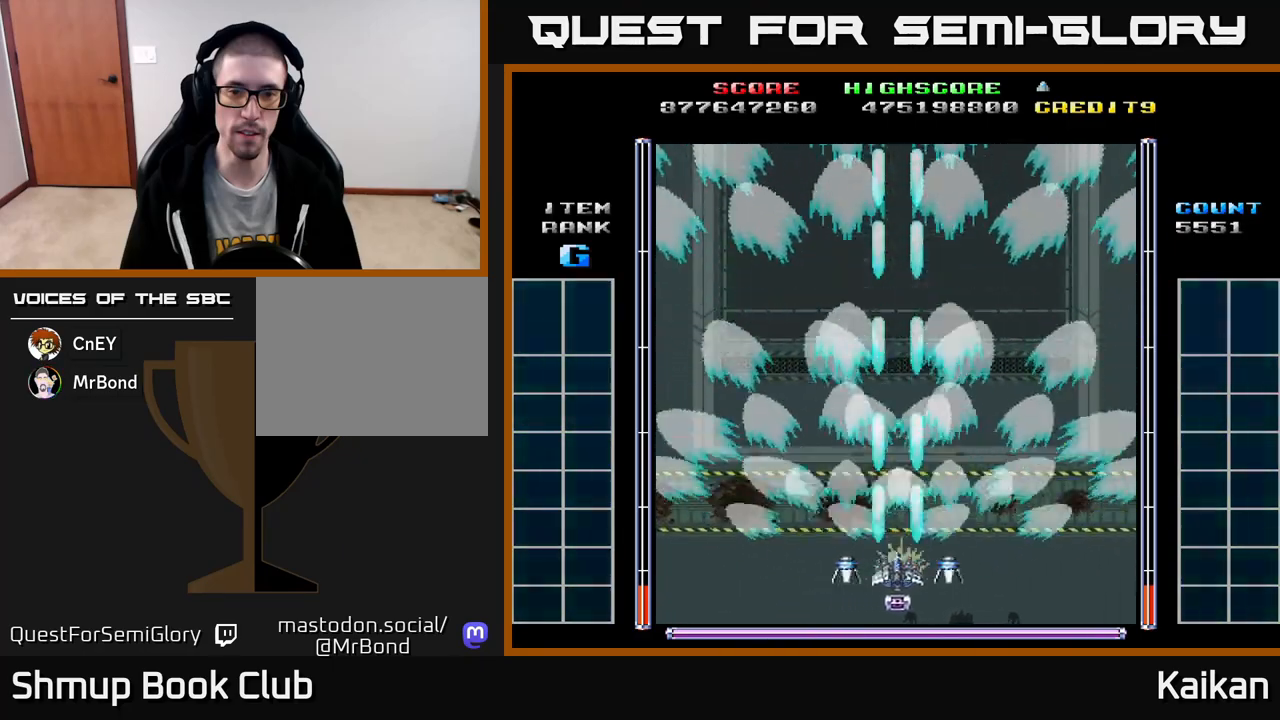
{"buttons": ["A"], "left_stick": "center", "events": []}
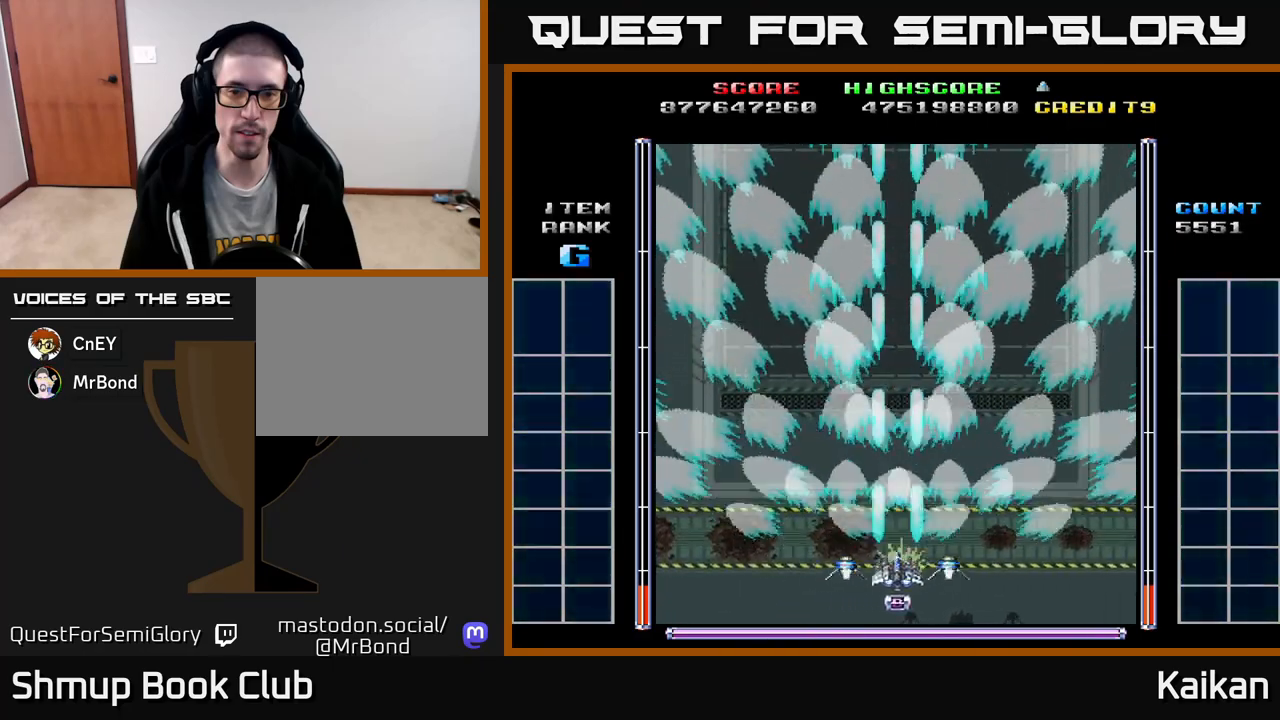
{"buttons": ["A"], "left_stick": "center", "events": []}
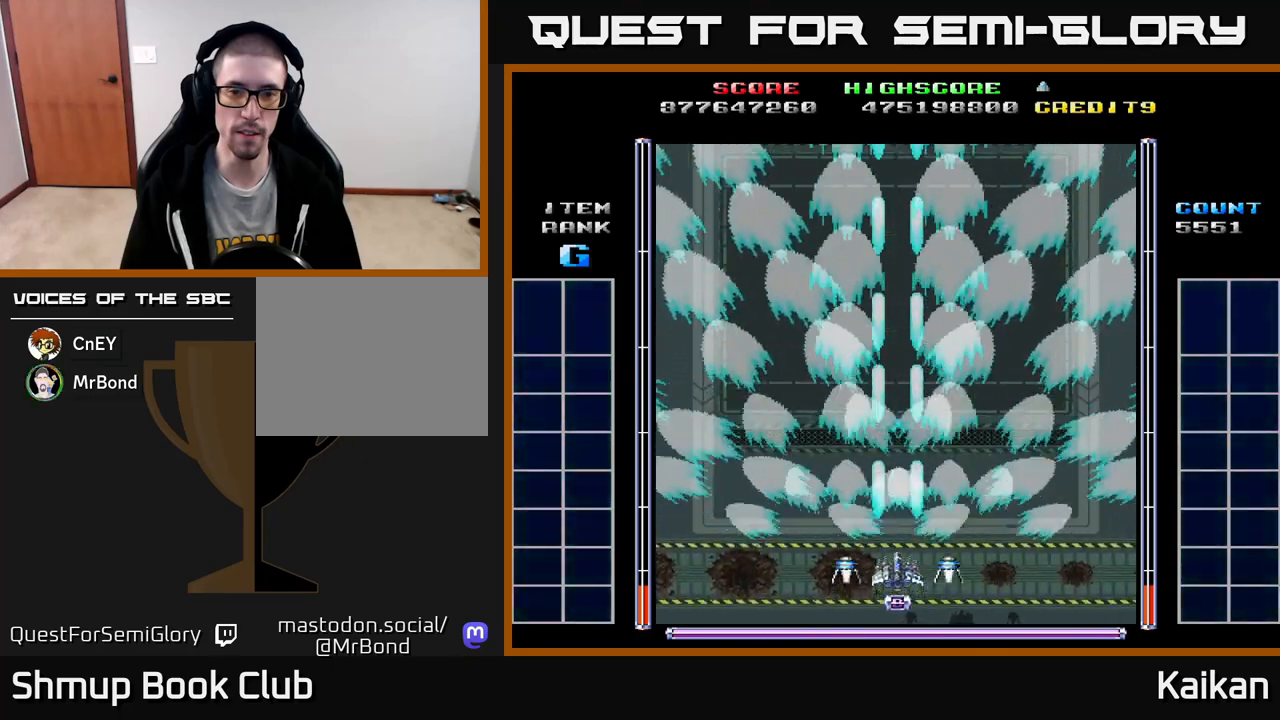
{"buttons": ["A", "DPAD_UP"], "left_stick": "center", "events": [[467, "DPAD_UP", "down"]]}
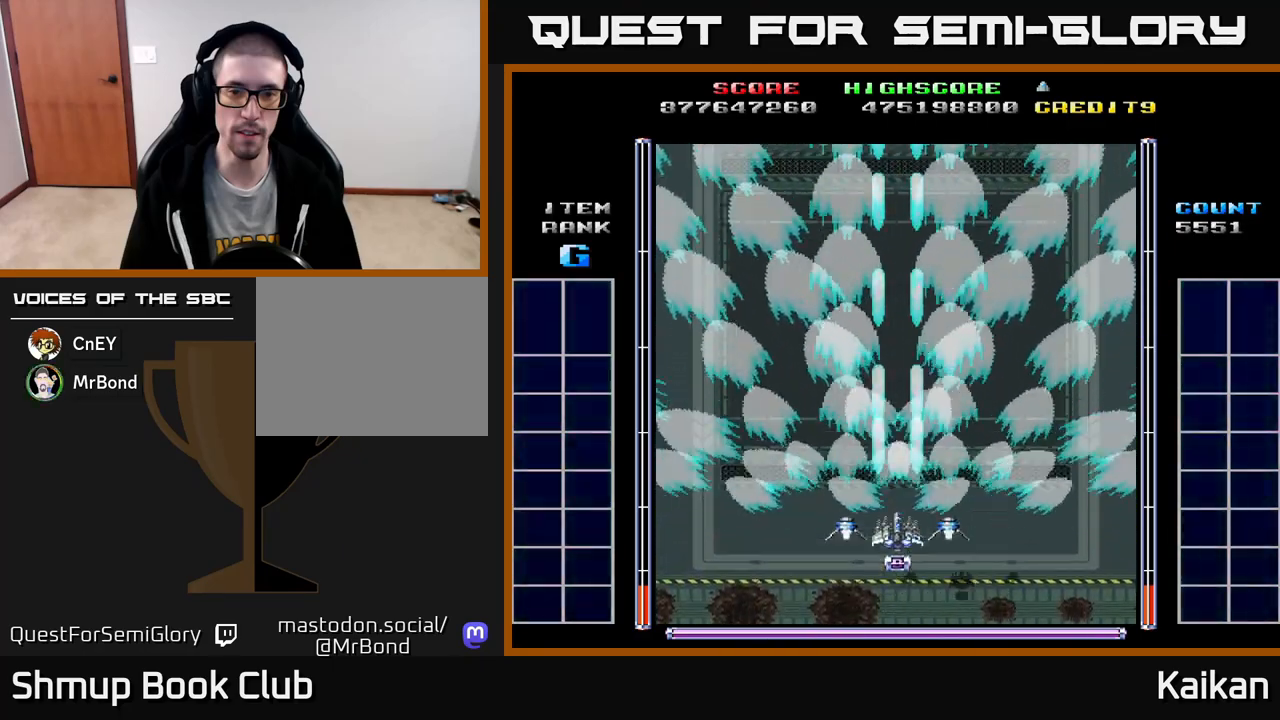
{"buttons": ["A"], "left_stick": "center", "events": [[100, "DPAD_UP", "up"]]}
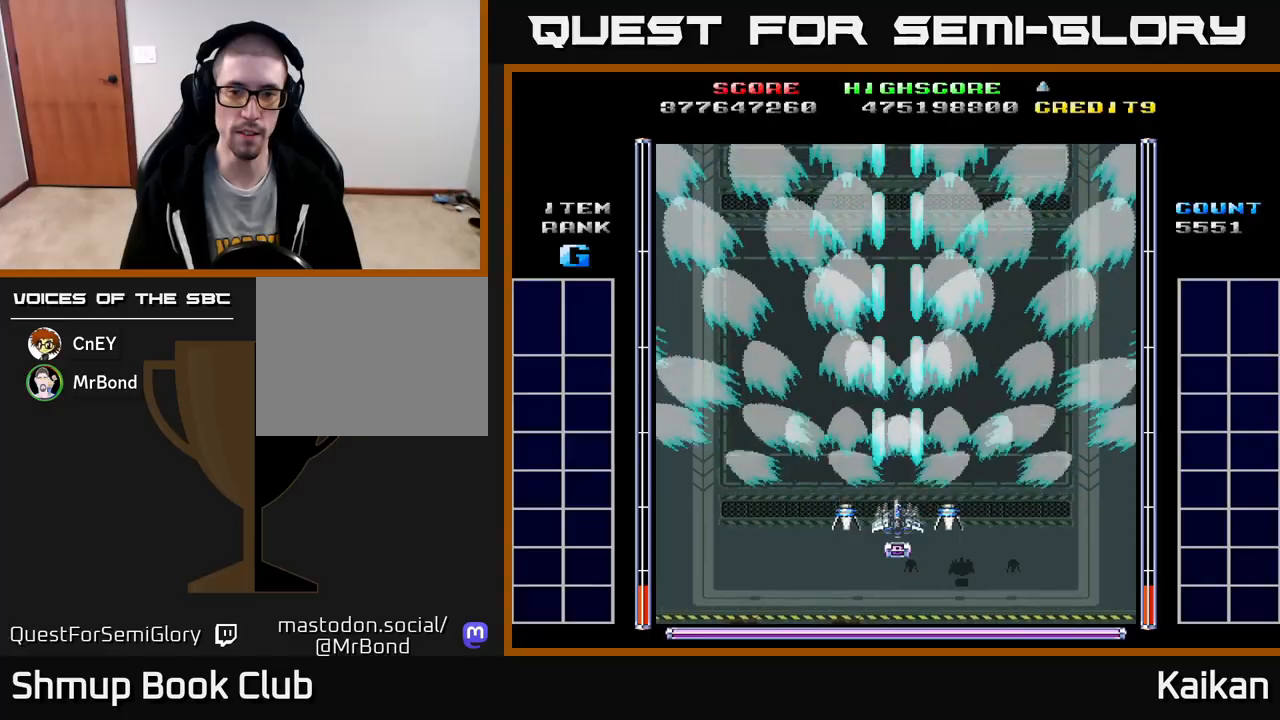
{"buttons": ["A"], "left_stick": "center", "events": []}
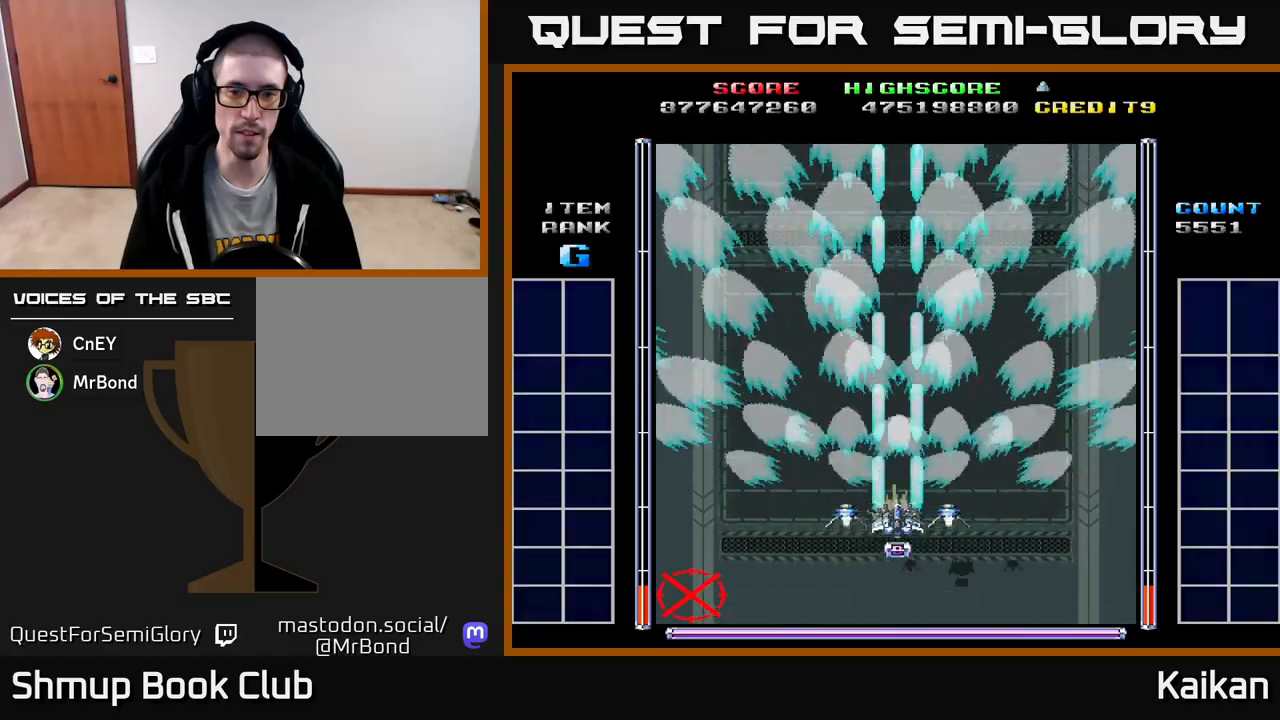
{"buttons": ["A"], "left_stick": "center", "events": []}
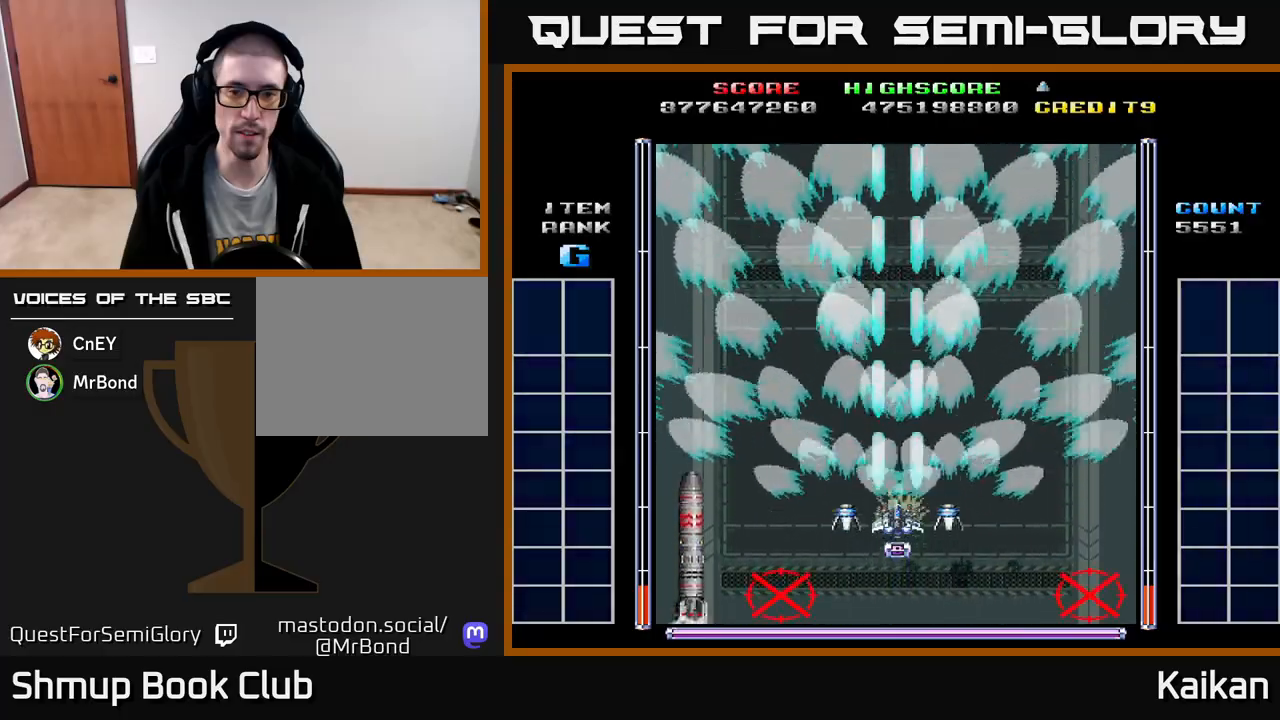
{"buttons": ["A"], "left_stick": "center", "events": []}
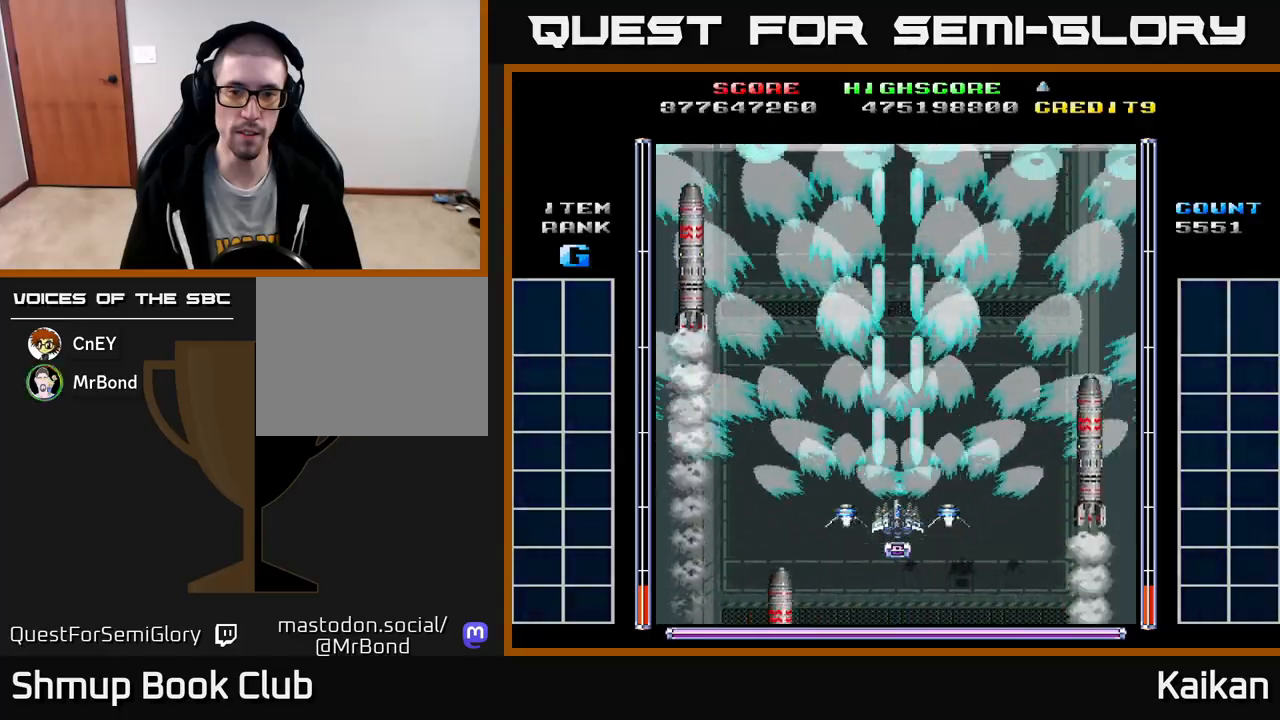
{"buttons": ["A"], "left_stick": "center", "events": [[117, "DPAD_UP", "down"], [250, "DPAD_UP", "up"]]}
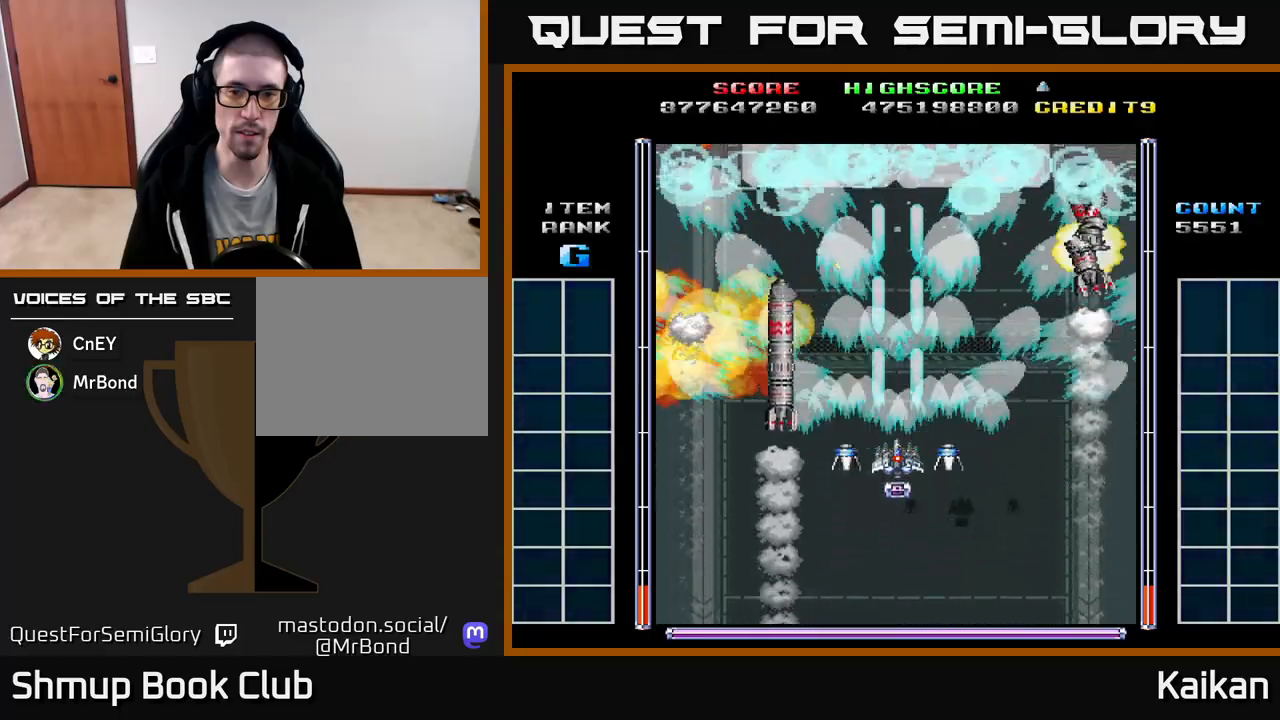
{"buttons": ["A"], "left_stick": "center", "events": [[17, "X", "down"], [483, "X", "up"]]}